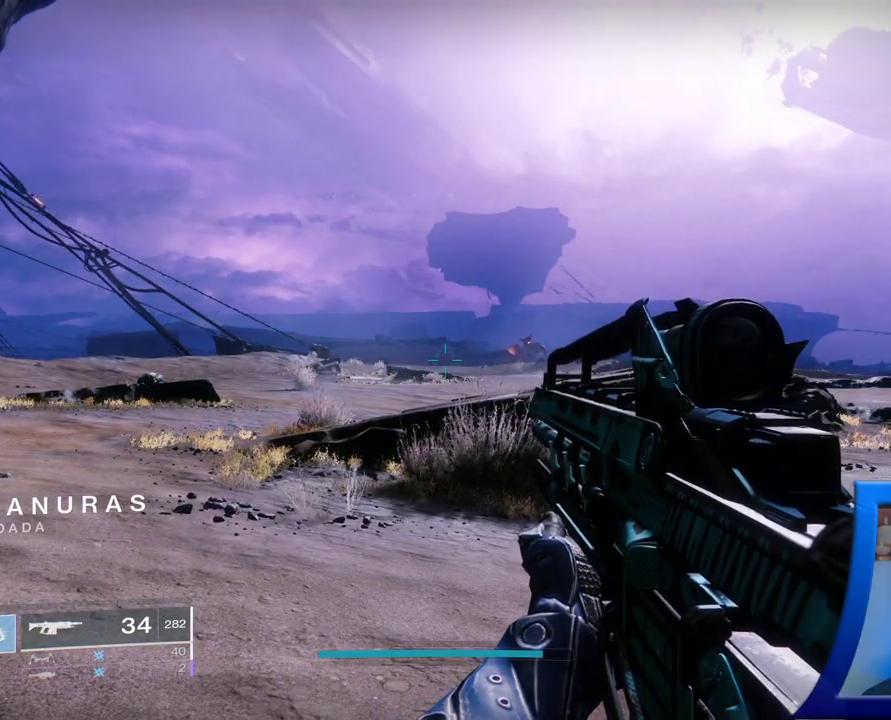
Gameplay with a controller (Xbox layout); each line is a JSON object with the inputs held at the frame after it. "events" lists button and stick changes between this image and that frame as [ms after this image, input, new state], when the widget could be followed in between. Not read: L2.
{"buttons": [], "left_stick": "center", "right_stick": "center", "events": []}
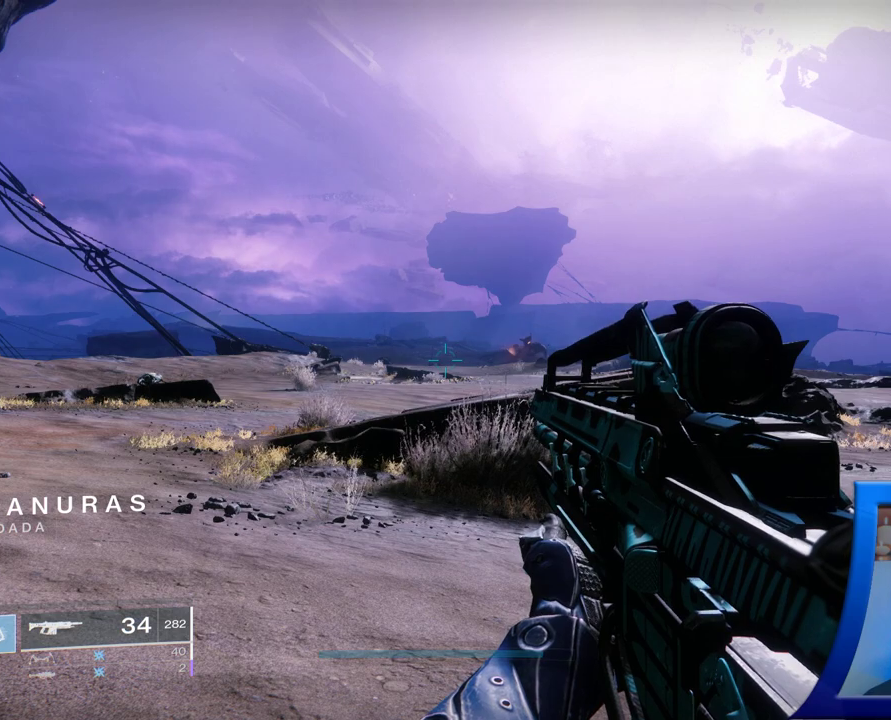
{"buttons": [], "left_stick": "center", "right_stick": "center", "events": []}
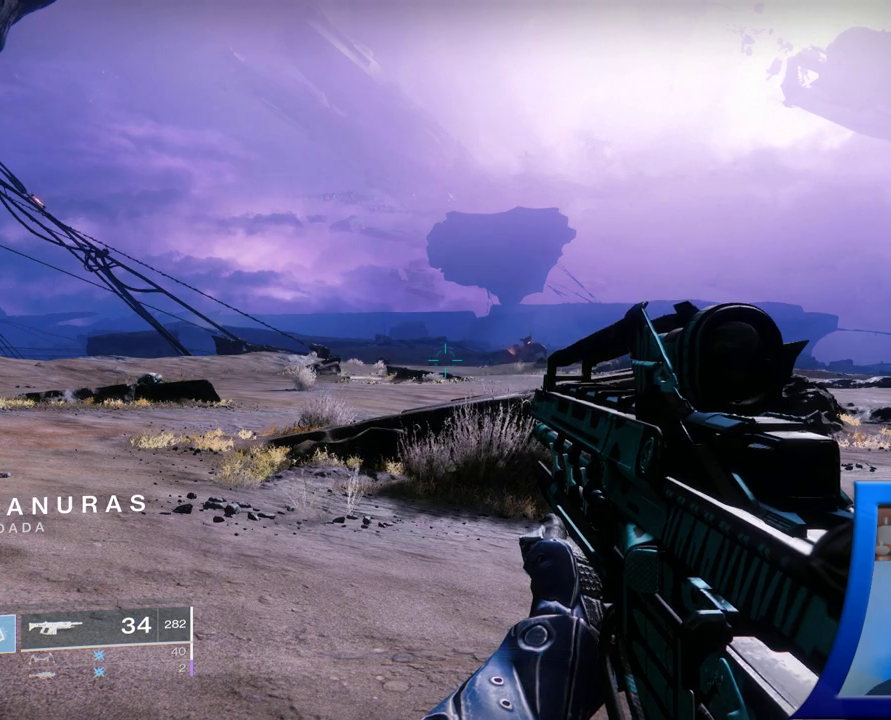
{"buttons": [], "left_stick": "center", "right_stick": "center", "events": [[50, "right_stick", "left"], [300, "right_stick", "center"]]}
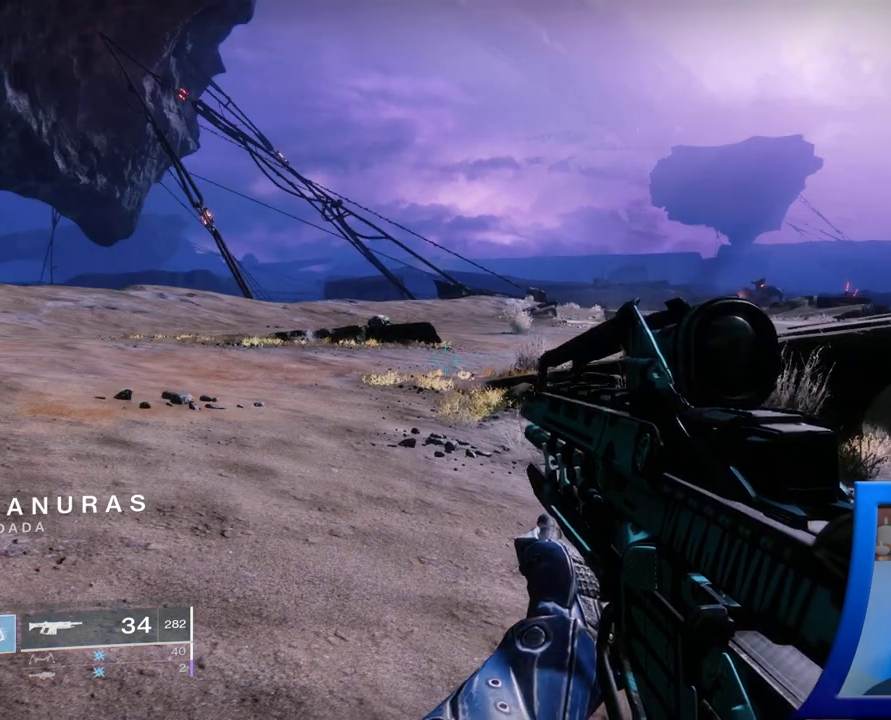
{"buttons": [], "left_stick": "center", "right_stick": "center", "events": []}
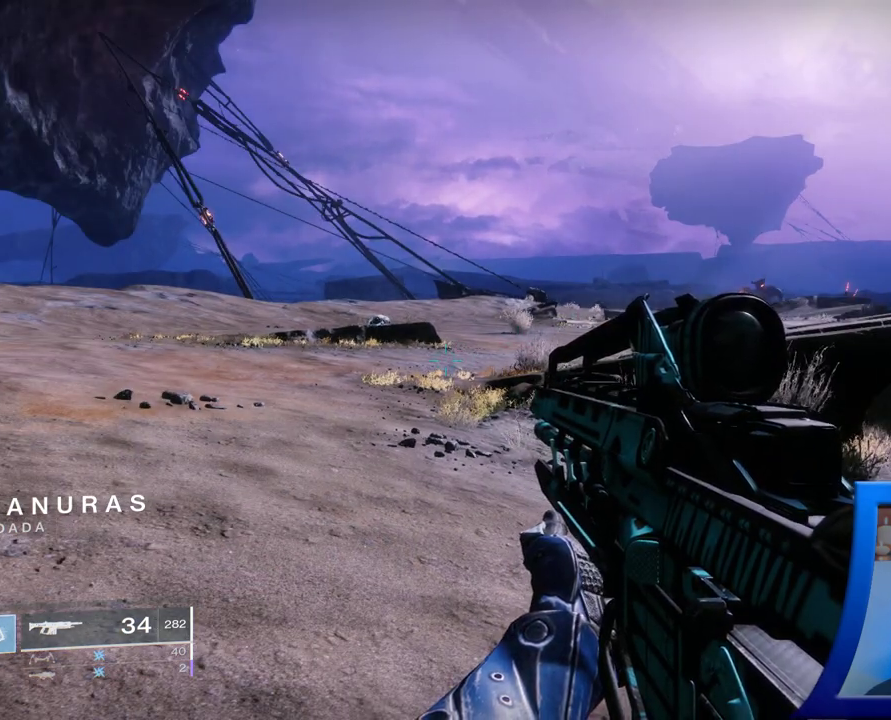
{"buttons": [], "left_stick": "center", "right_stick": "center", "events": []}
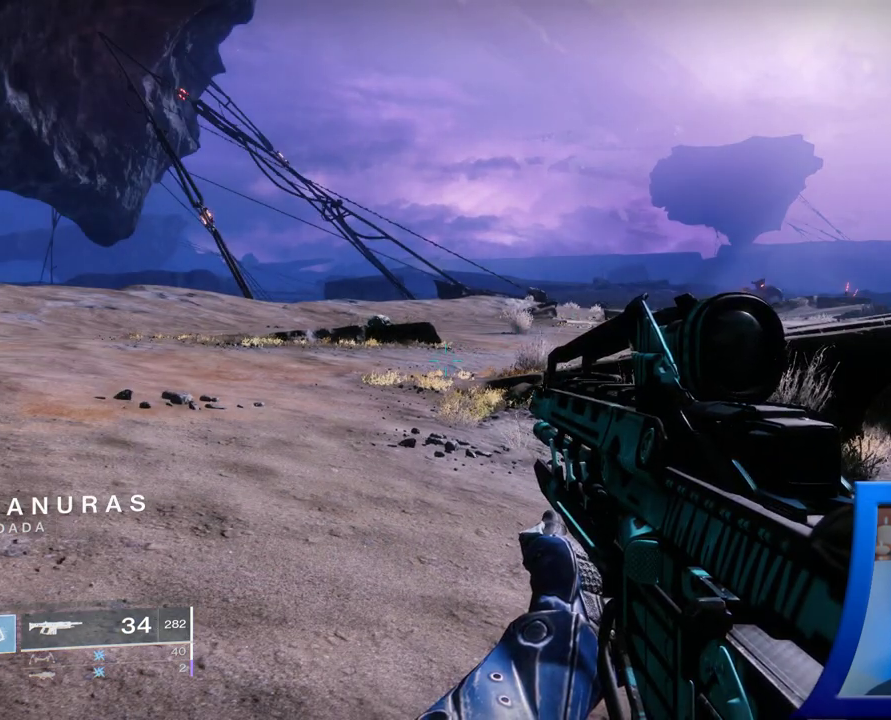
{"buttons": [], "left_stick": "center", "right_stick": "center", "events": []}
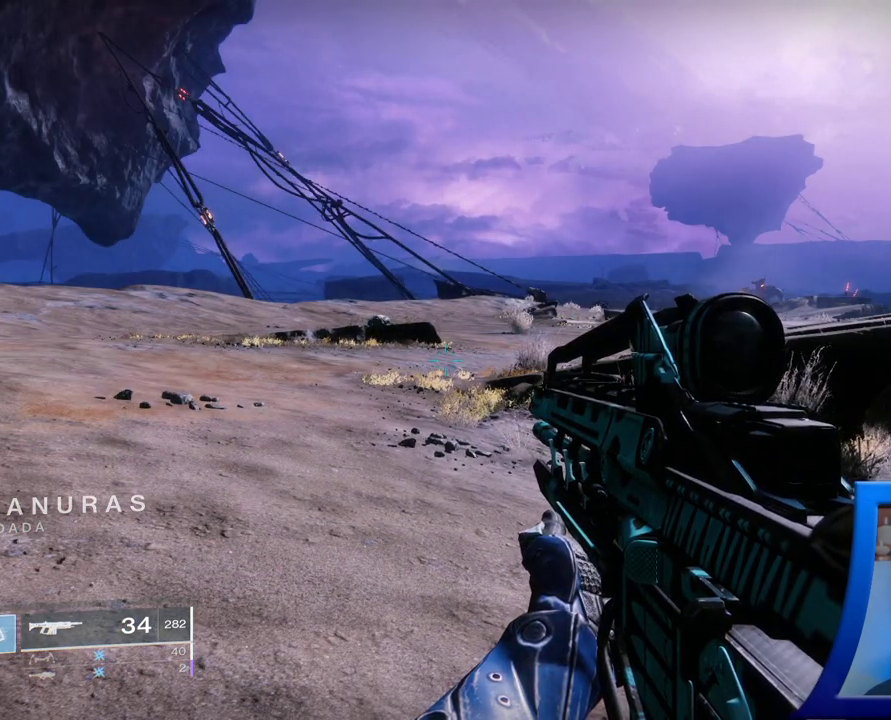
{"buttons": [], "left_stick": "center", "right_stick": "center", "events": []}
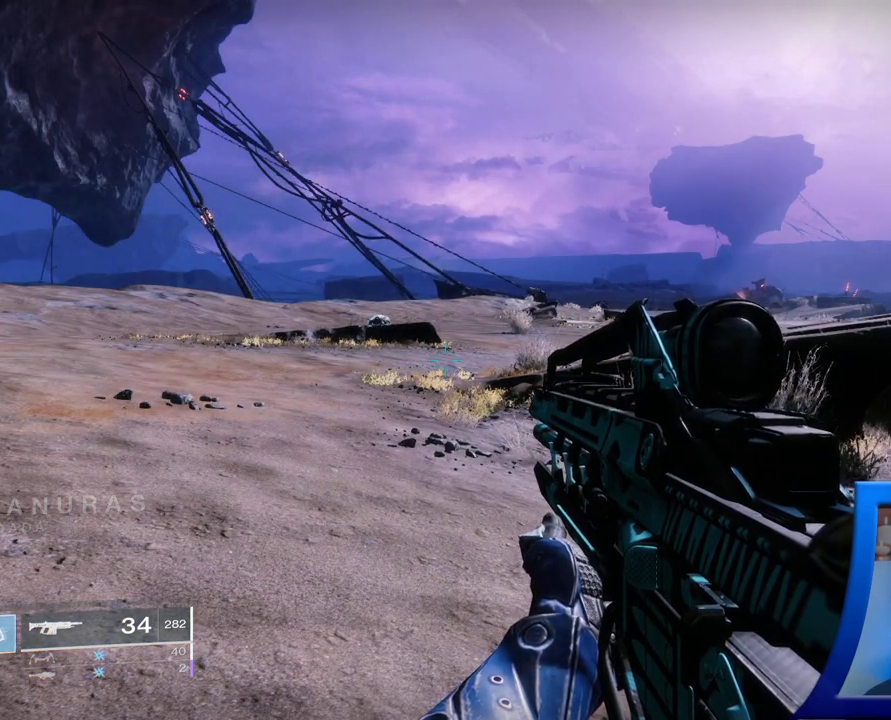
{"buttons": [], "left_stick": "center", "right_stick": "center", "events": []}
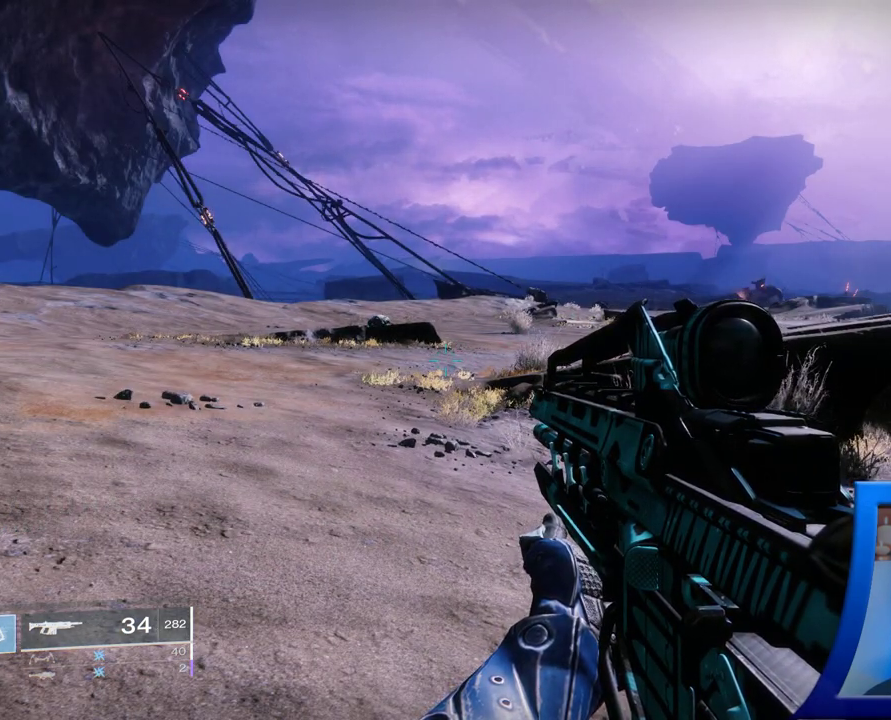
{"buttons": [], "left_stick": "center", "right_stick": "center", "events": [[200, "SELECT", "down"], [367, "SELECT", "up"]]}
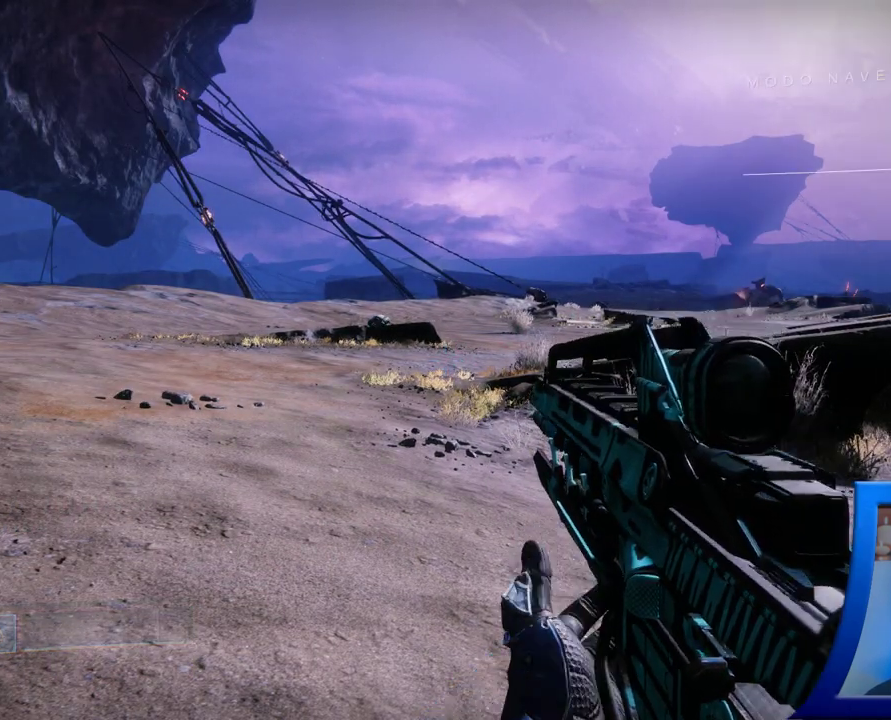
{"buttons": [], "left_stick": "center", "right_stick": "center", "events": []}
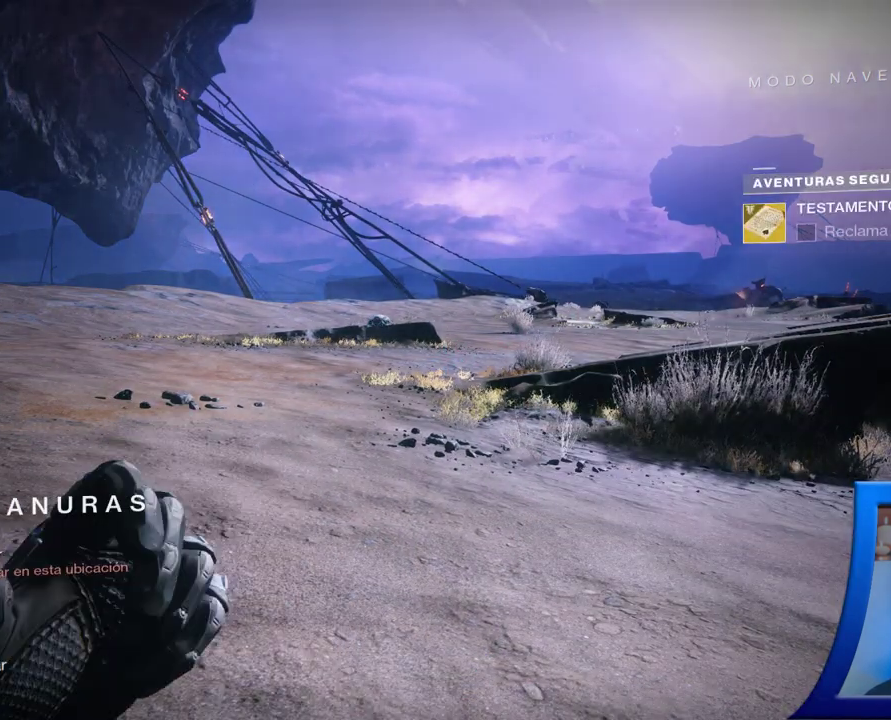
{"buttons": ["SELECT"], "left_stick": "center", "right_stick": "center", "events": [[267, "SELECT", "down"]]}
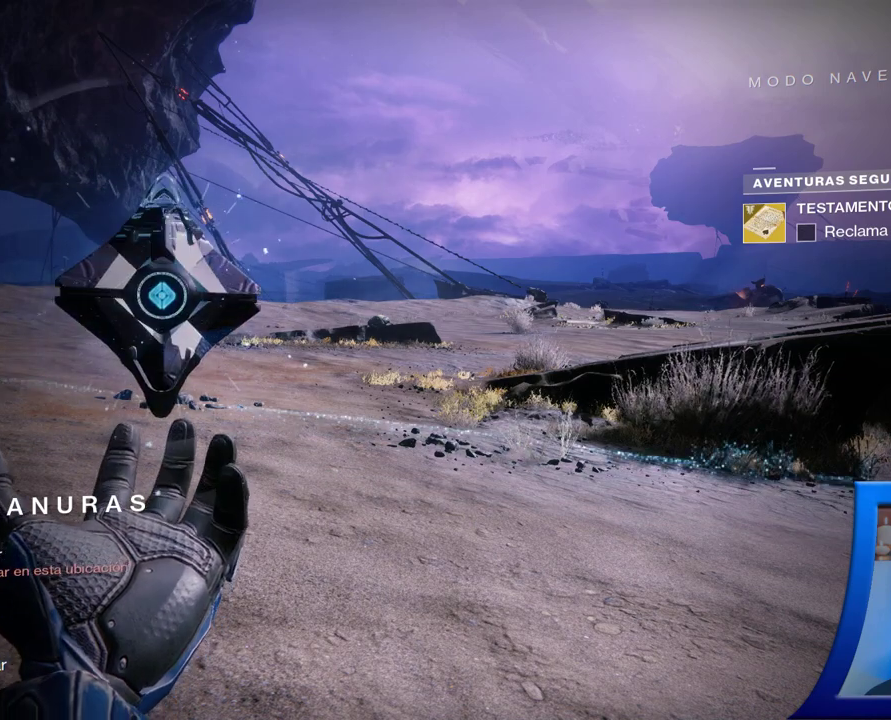
{"buttons": ["SELECT"], "left_stick": "center", "right_stick": "center", "events": []}
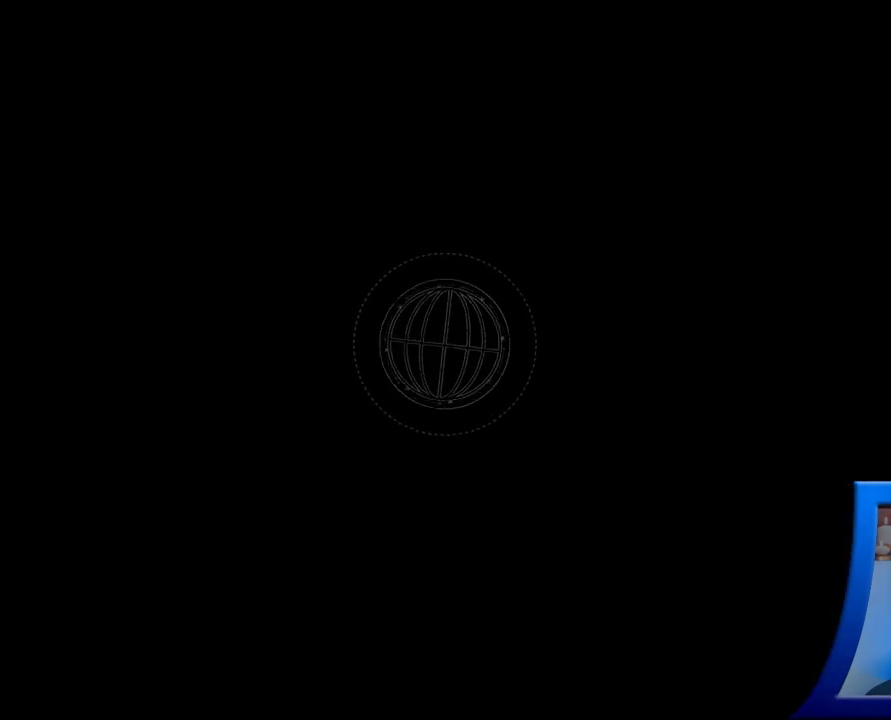
{"buttons": [], "left_stick": "center", "right_stick": "center", "events": [[33, "SELECT", "up"]]}
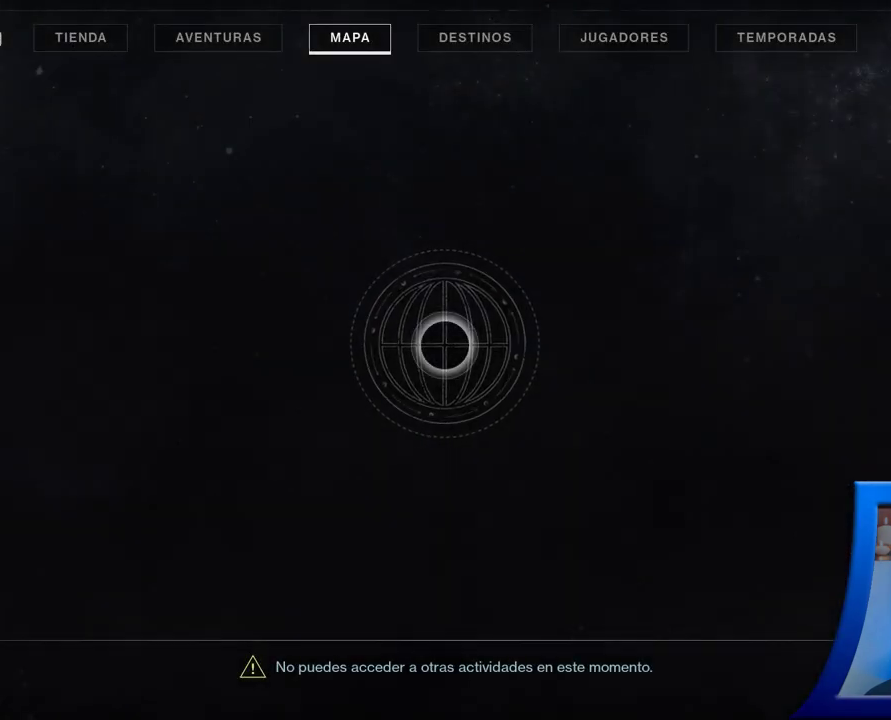
{"buttons": [], "left_stick": "center", "right_stick": "center", "events": []}
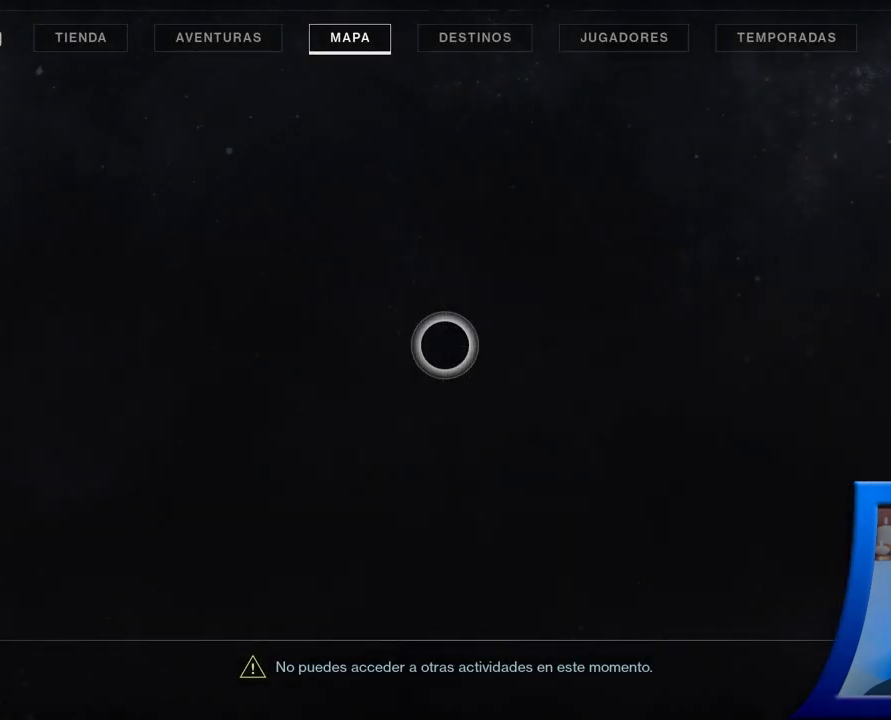
{"buttons": [], "left_stick": "center", "right_stick": "center", "events": []}
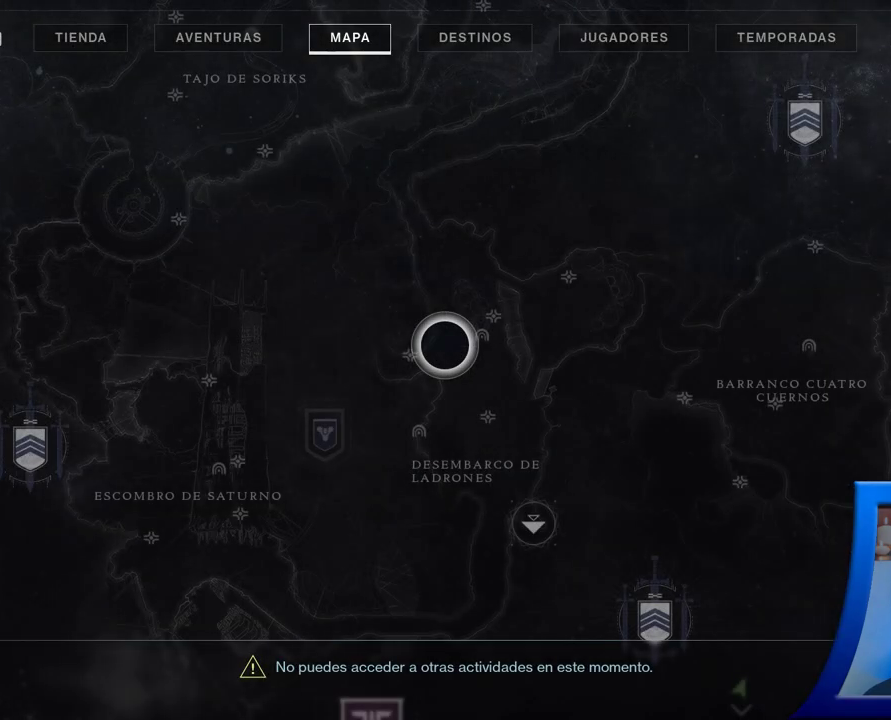
{"buttons": [], "left_stick": "center", "right_stick": "center", "events": []}
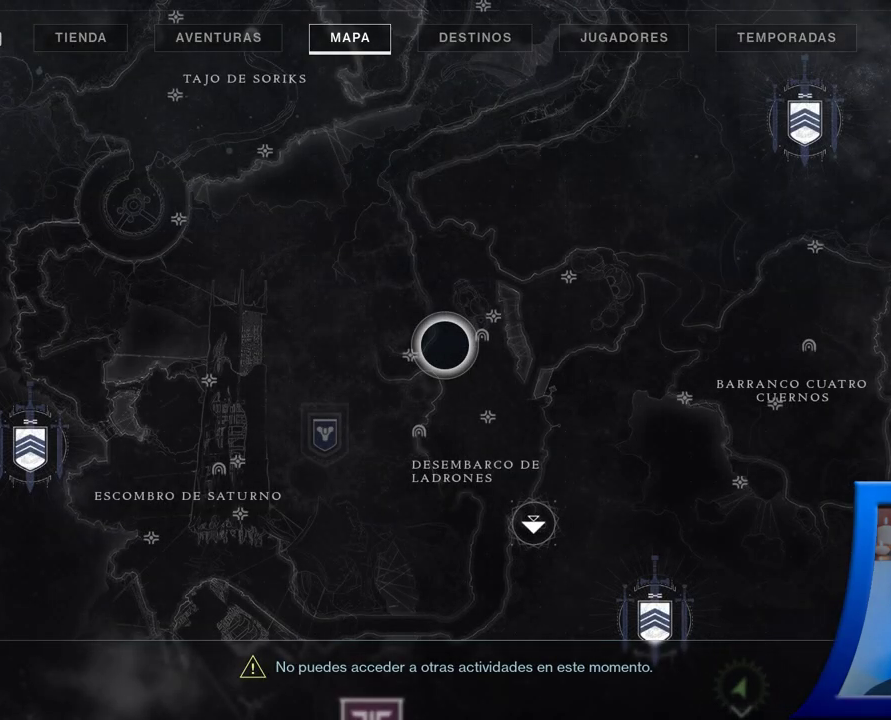
{"buttons": [], "left_stick": "center", "right_stick": "center", "events": []}
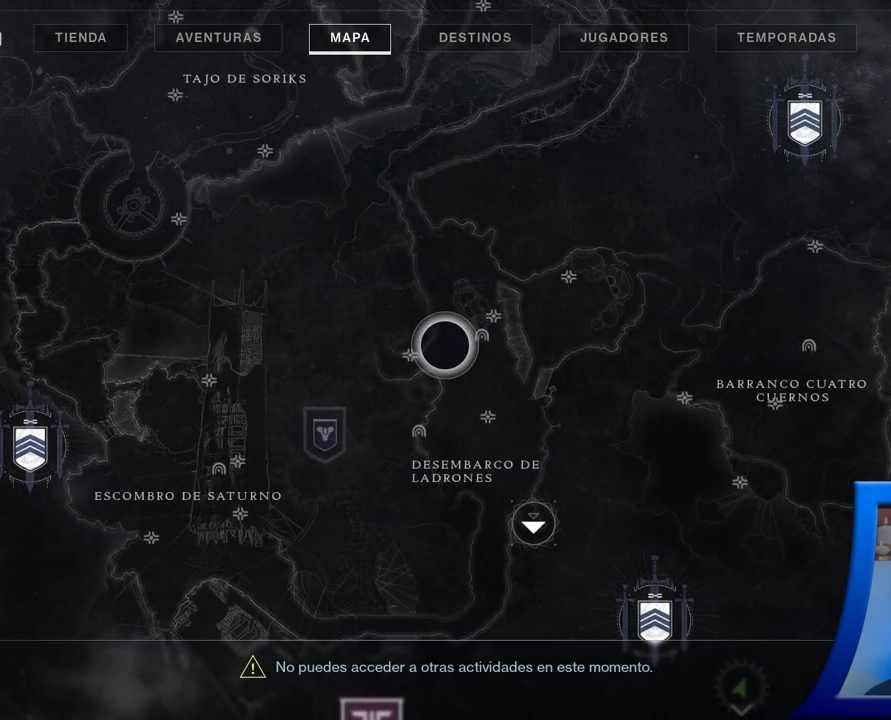
{"buttons": [], "left_stick": "center", "right_stick": "center", "events": []}
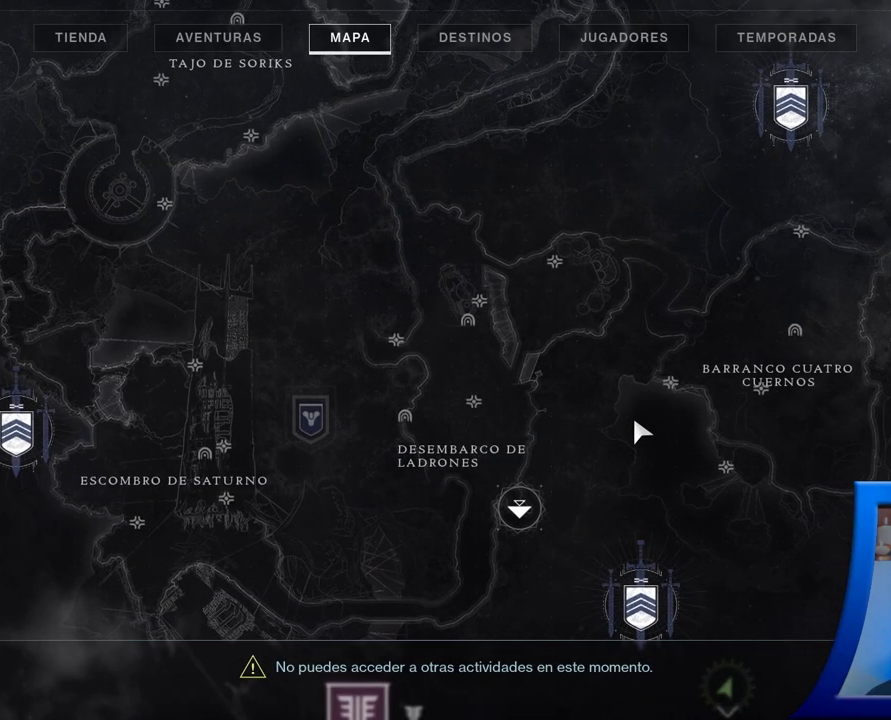
{"buttons": [], "left_stick": "center", "right_stick": "center", "events": []}
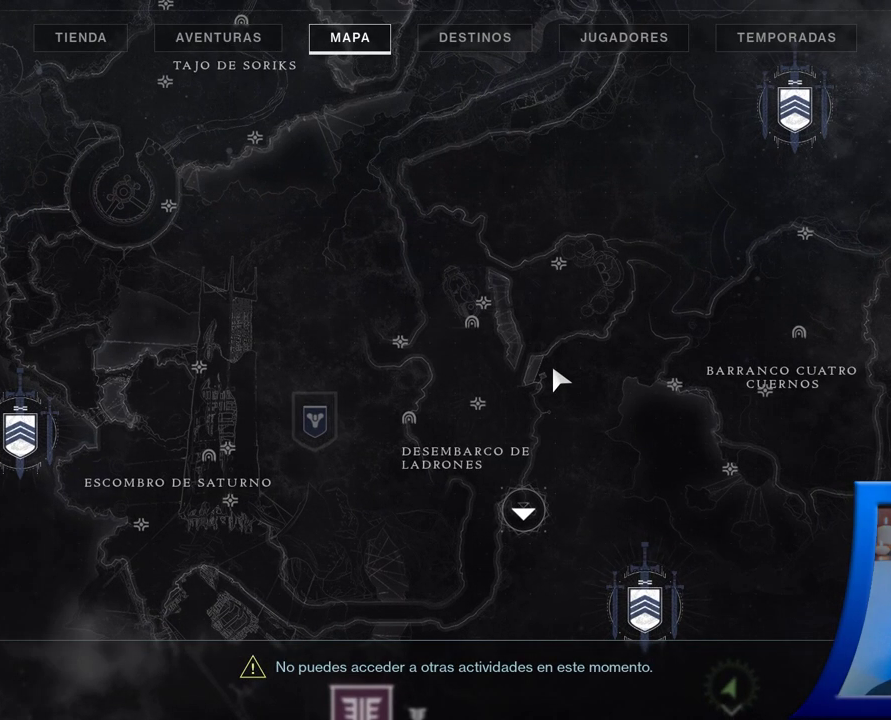
{"buttons": ["SELECT"], "left_stick": "center", "right_stick": "center", "events": [[433, "SELECT", "down"]]}
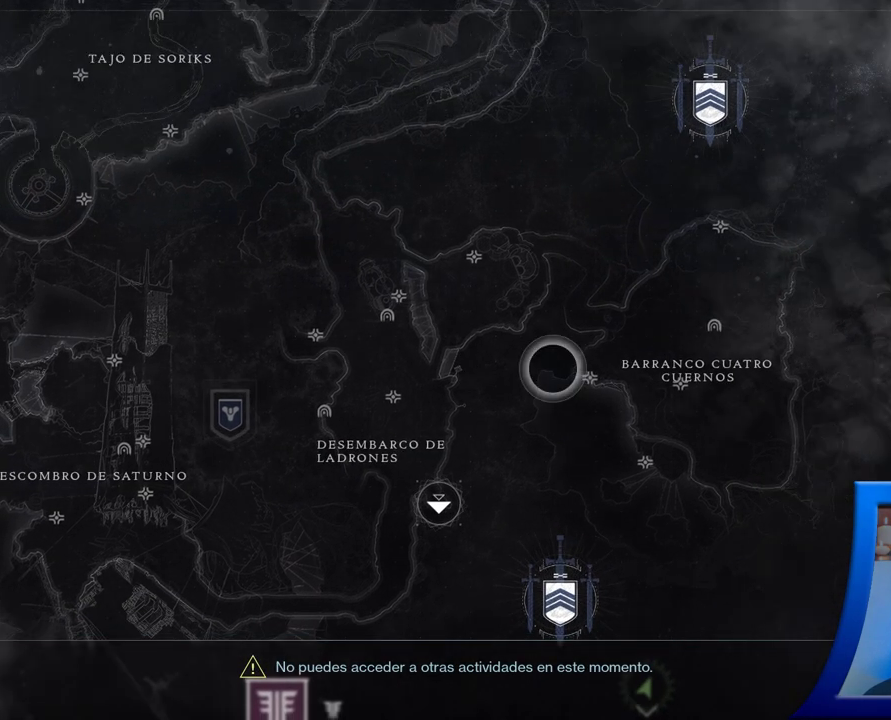
{"buttons": [], "left_stick": "center", "right_stick": "center", "events": [[33, "SELECT", "up"]]}
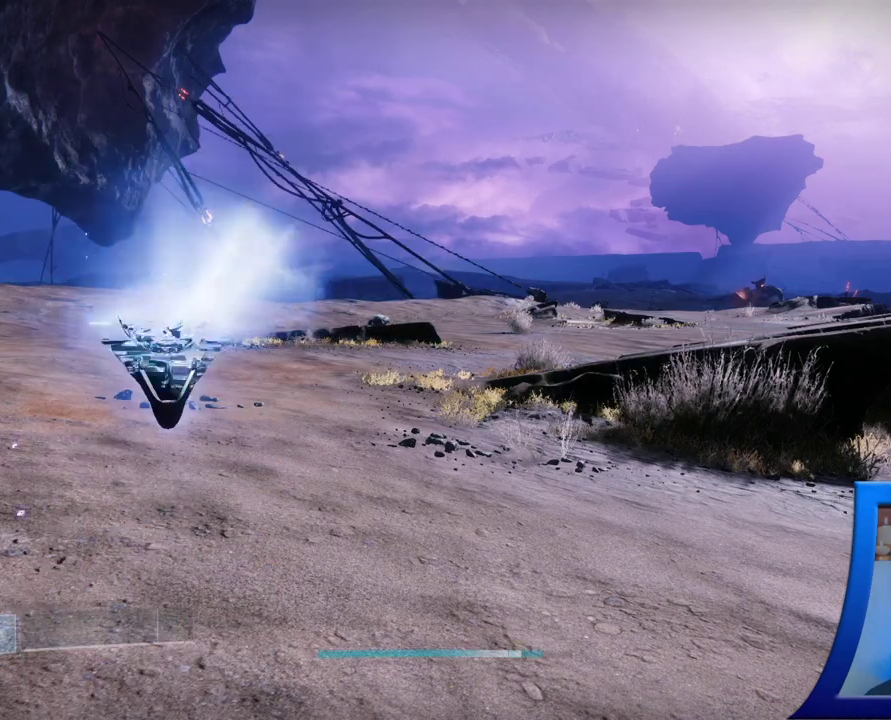
{"buttons": [], "left_stick": "center", "right_stick": "left", "events": [[267, "right_stick", "left"]]}
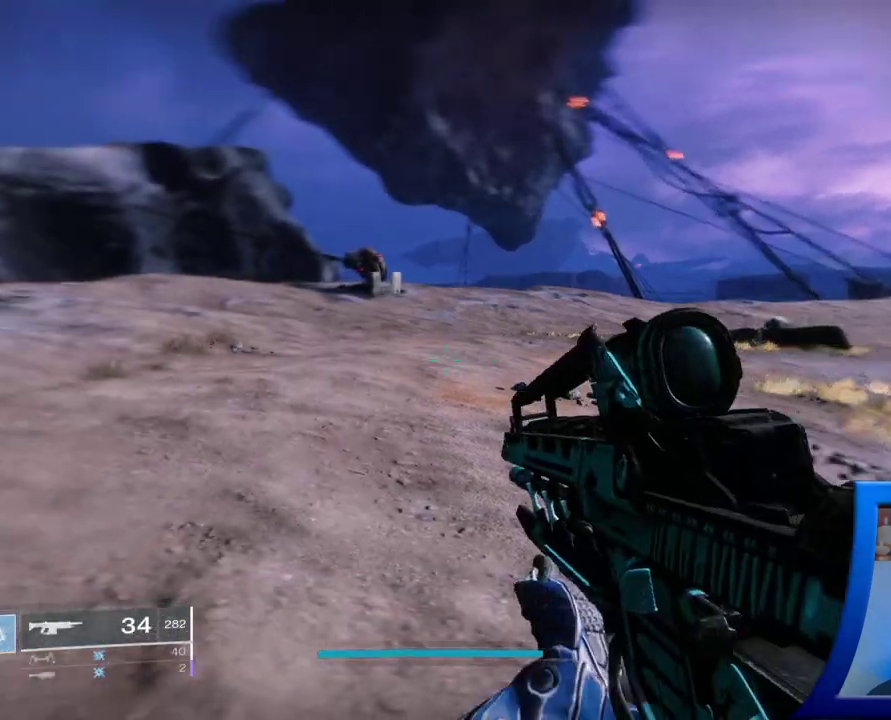
{"buttons": [], "left_stick": "center", "right_stick": "center", "events": [[433, "right_stick", "center"]]}
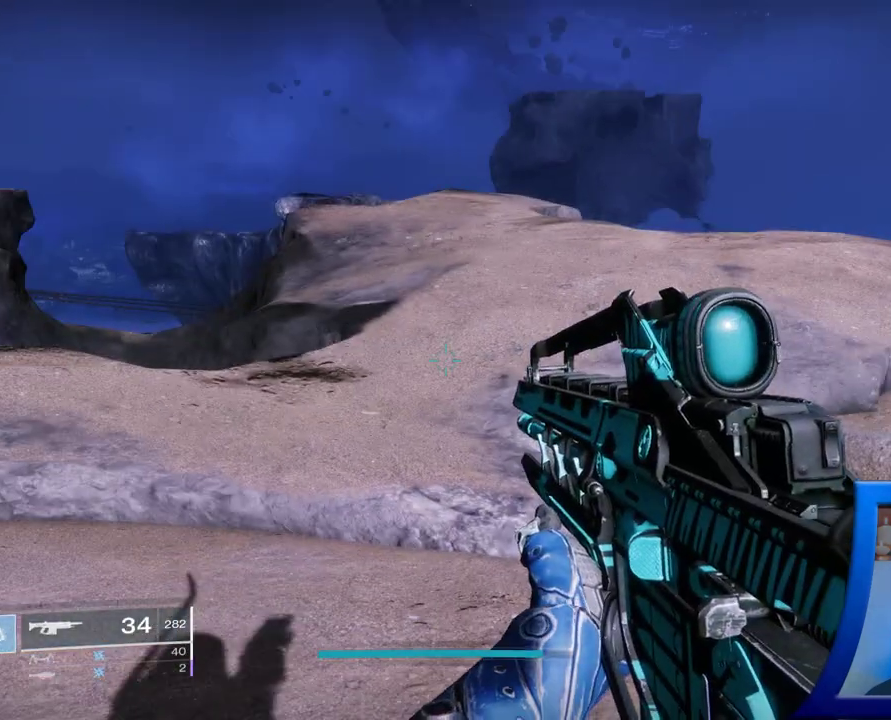
{"buttons": ["Y"], "left_stick": "center", "right_stick": "center", "events": [[100, "X", "down"], [233, "X", "up"], [450, "Y", "down"]]}